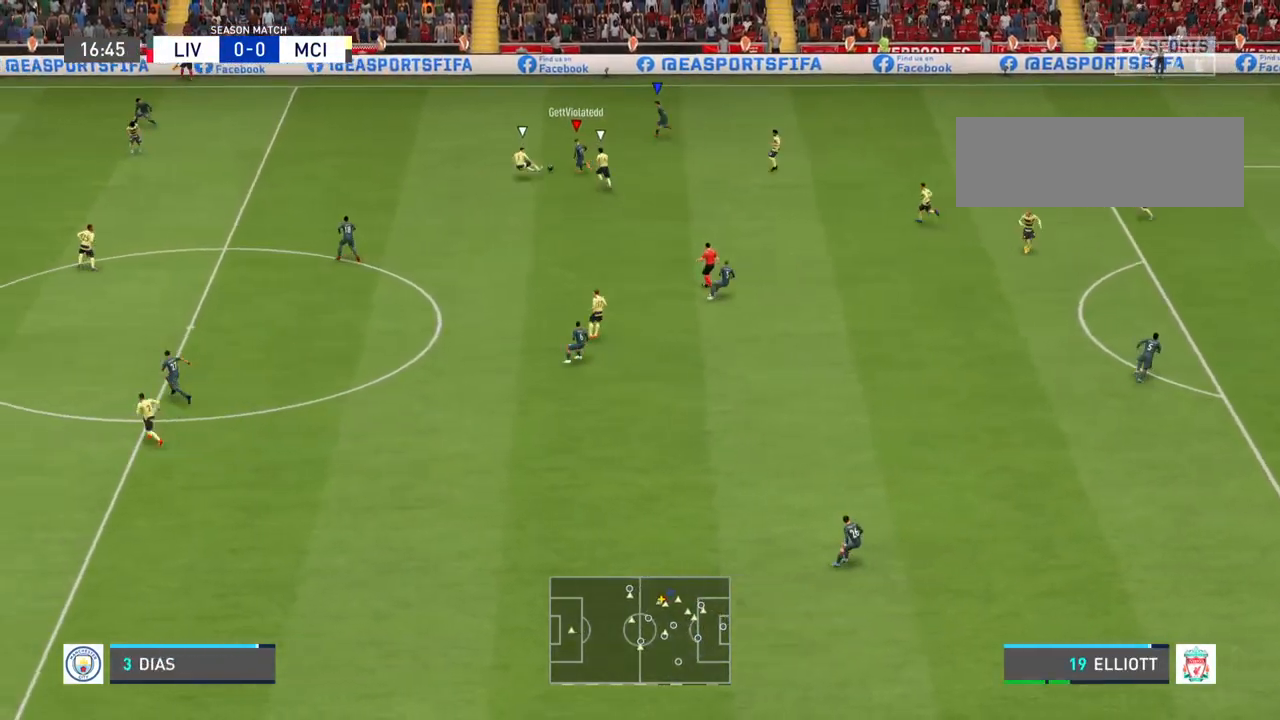
Gameplay with a controller (PlayStation layout); each line is a JSON object with the inputs held at the frame after it. "events" lists button and stick changes between this image and that frame as [ms after this image, input, new state], when the widget could be followed in between. Not read: L3 R3.
{"buttons": ["R2"], "left_stick": "left", "right_stick": "center", "events": []}
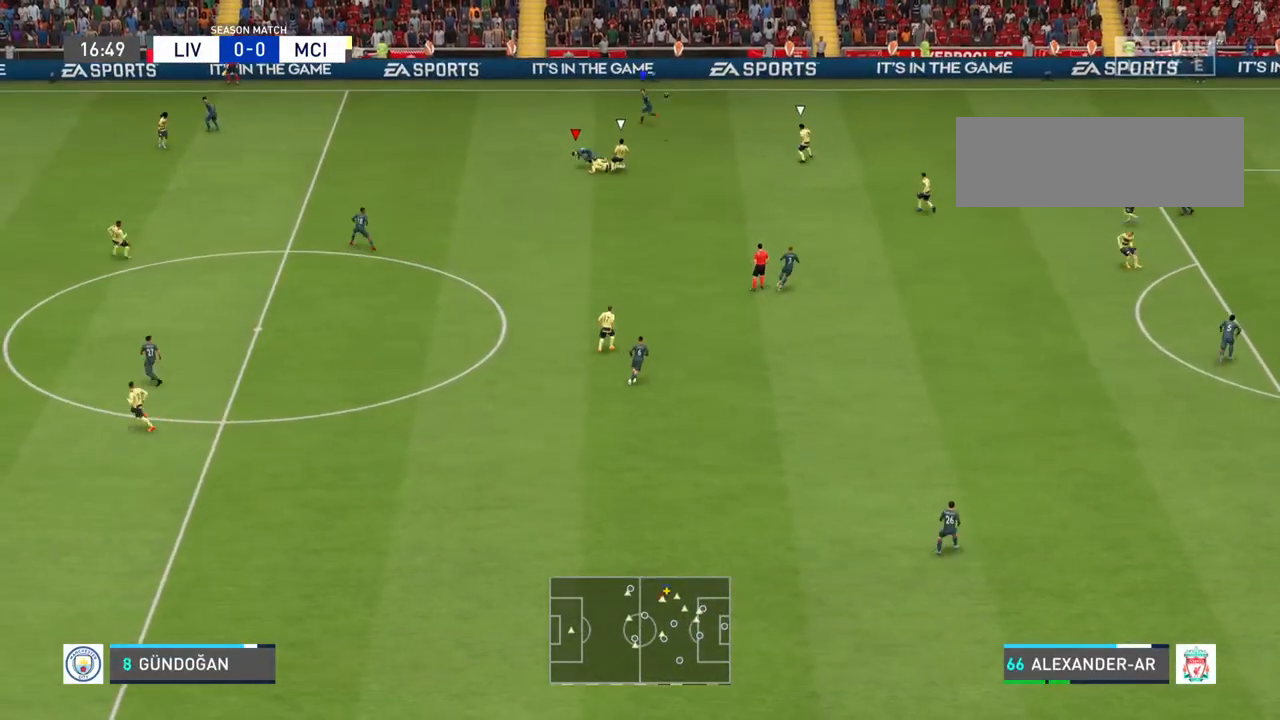
{"buttons": [], "left_stick": "center", "right_stick": "center", "events": [[267, "L1", "down"], [267, "R2", "up"], [400, "L1", "up"], [467, "left_stick", "center"]]}
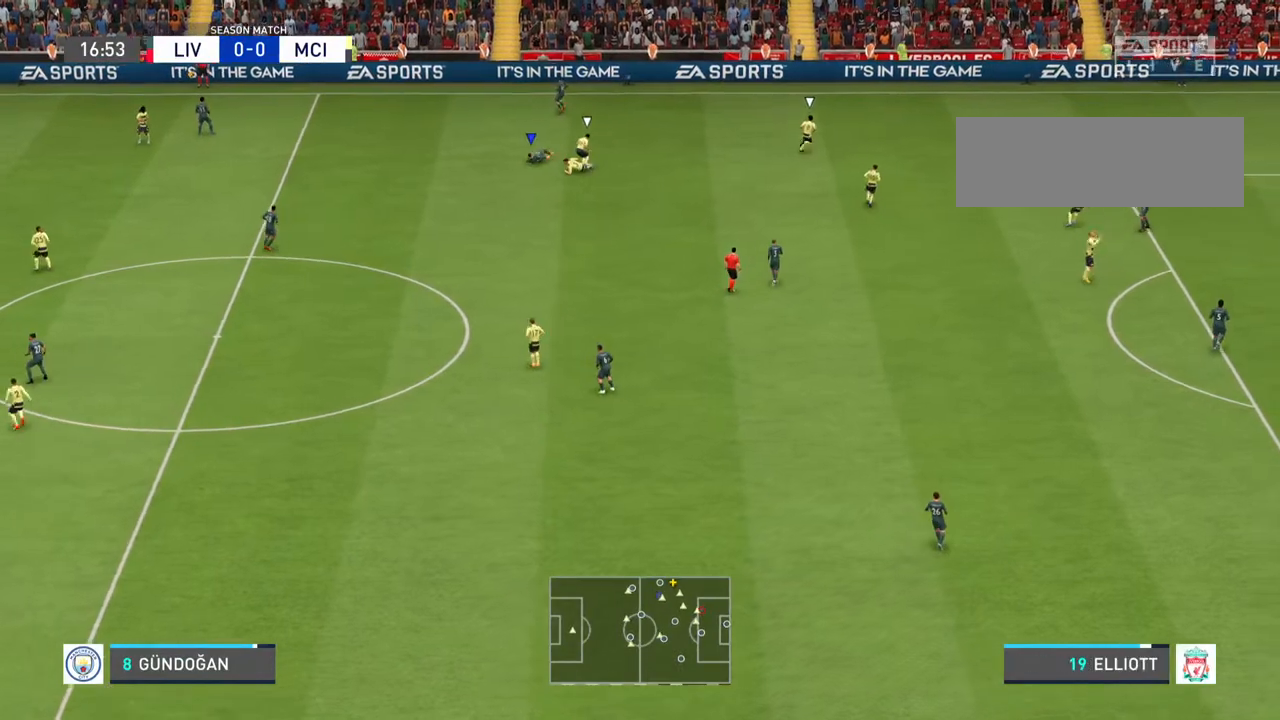
{"buttons": ["L1"], "left_stick": "up", "right_stick": "center", "events": [[300, "CROSS", "down"], [300, "R1", "down"], [400, "left_stick", "up"], [433, "CROSS", "up"], [433, "R1", "up"], [467, "L1", "down"]]}
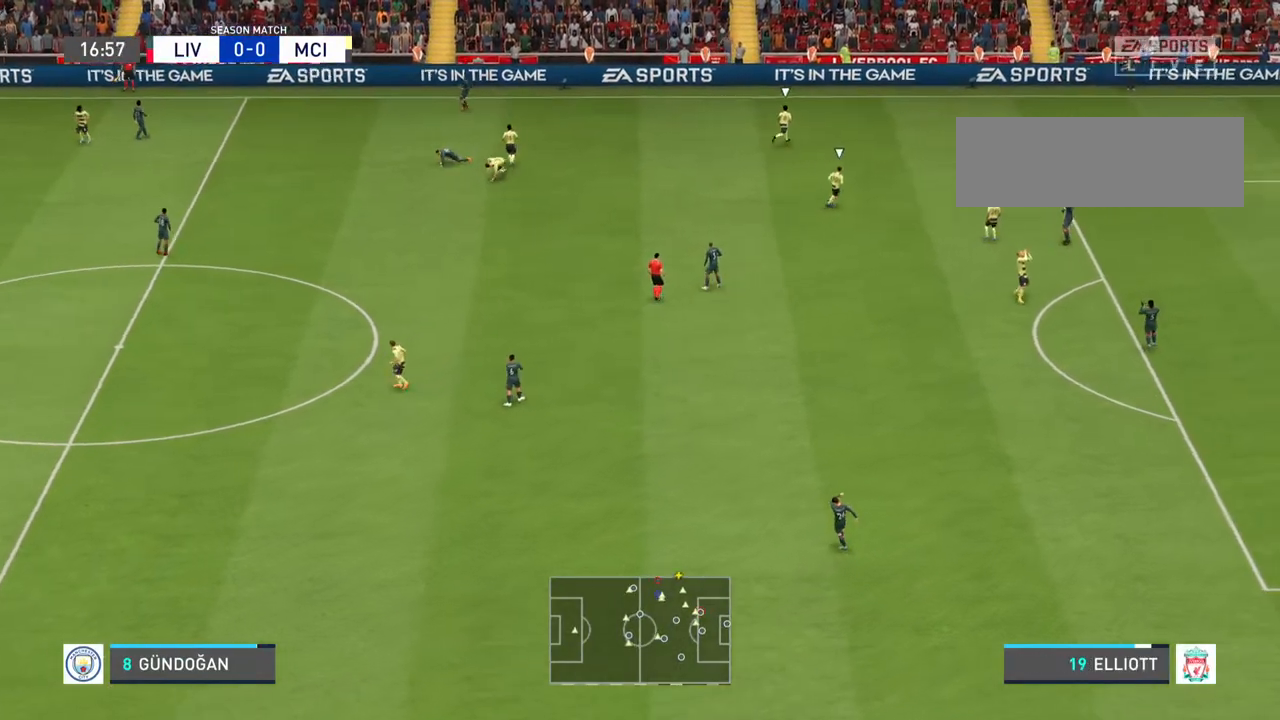
{"buttons": [], "left_stick": "up", "right_stick": "center", "events": [[100, "CROSS", "down"], [100, "R1", "down"], [133, "L1", "up"], [200, "CROSS", "up"], [200, "R1", "up"], [233, "L1", "down"], [400, "R1", "down"], [433, "L1", "up"], [500, "R1", "up"]]}
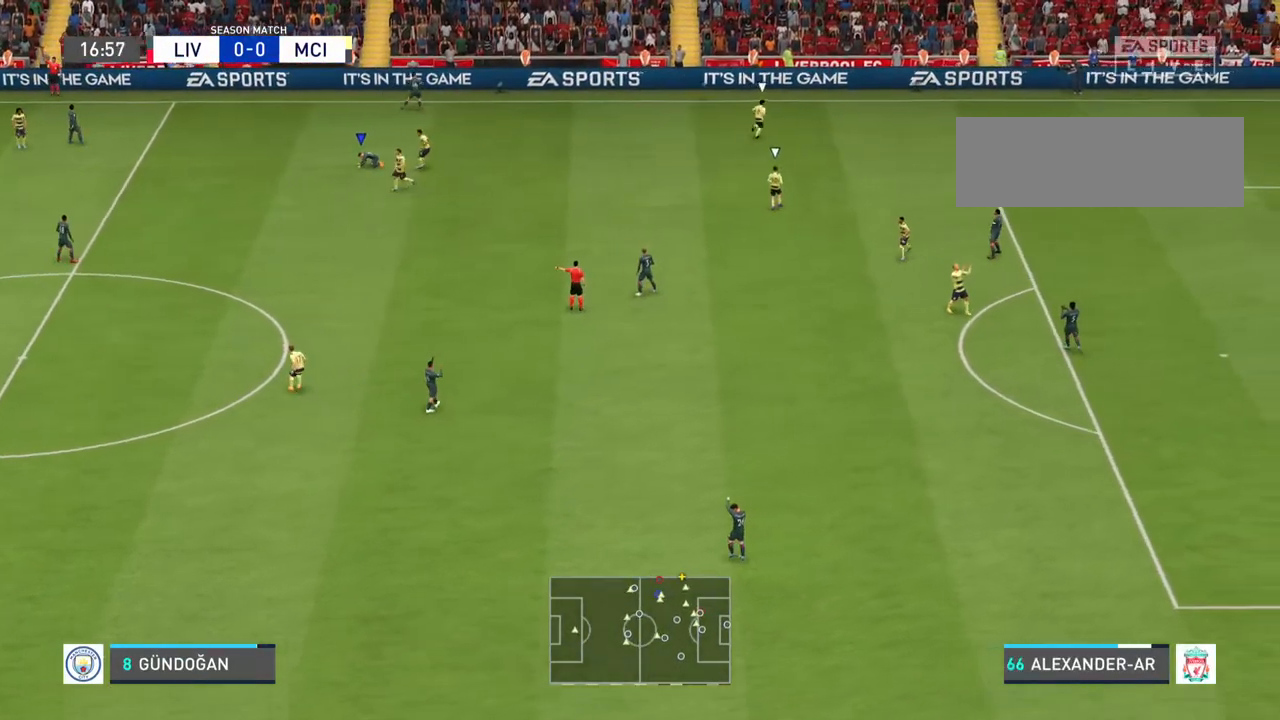
{"buttons": ["L1"], "left_stick": "up", "right_stick": "center", "events": [[67, "L1", "down"], [100, "CROSS", "down"], [133, "R1", "down"], [233, "CROSS", "up"], [233, "L1", "up"], [233, "R1", "up"], [333, "CROSS", "down"], [333, "L1", "down"], [367, "R1", "down"], [467, "CROSS", "up"], [467, "R1", "up"]]}
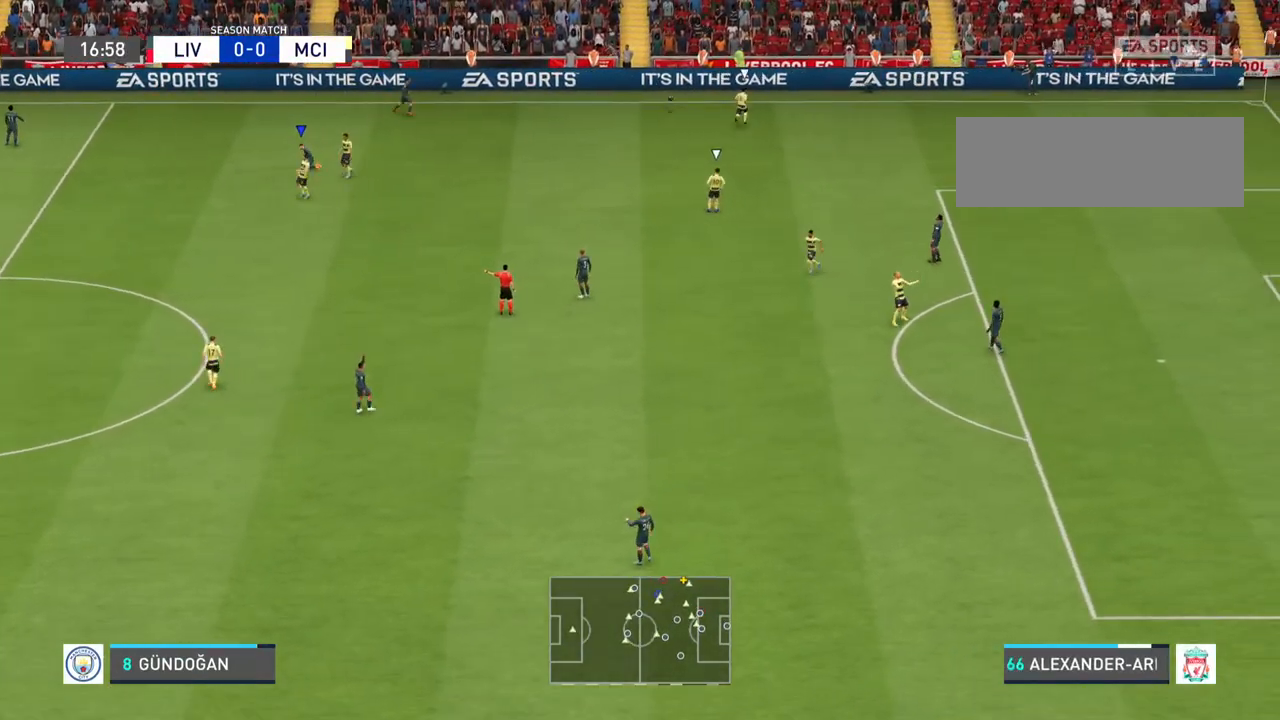
{"buttons": [], "left_stick": "center", "right_stick": "center", "events": [[33, "L1", "up"], [100, "CROSS", "down"], [100, "R1", "down"], [167, "L1", "down"], [200, "CROSS", "up"], [233, "R1", "up"], [267, "left_stick", "center"], [300, "L1", "up"]]}
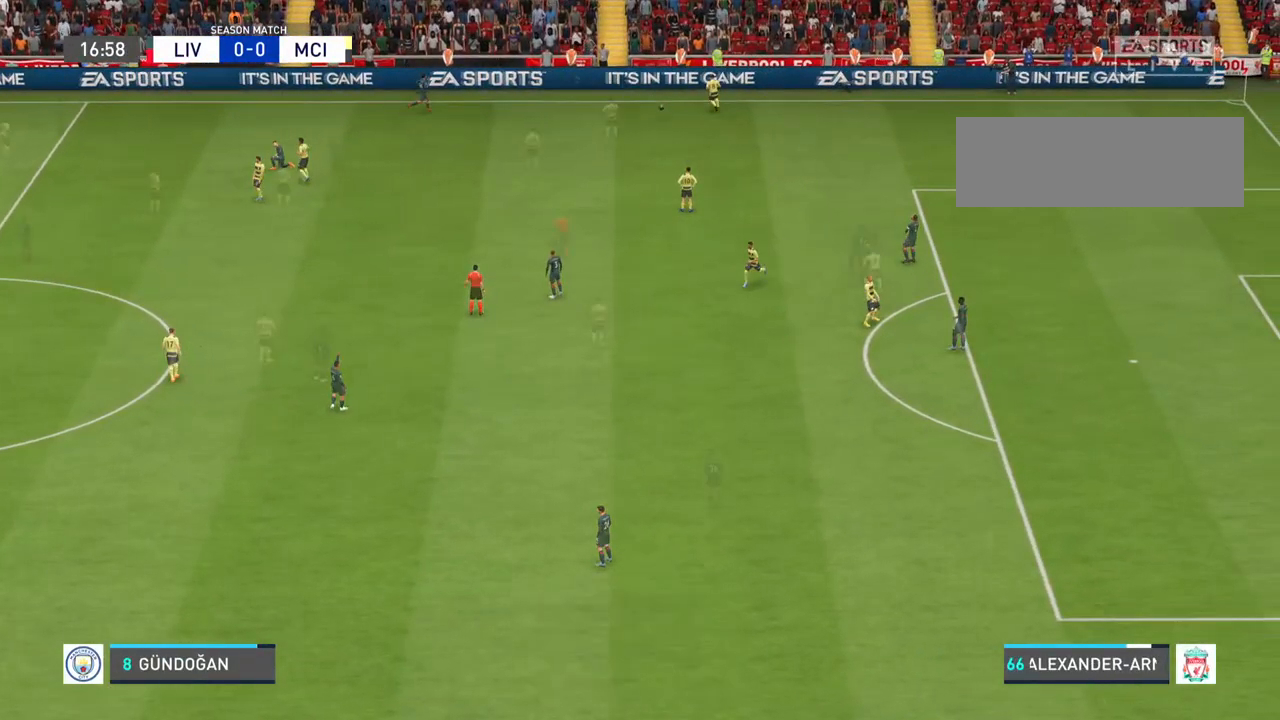
{"buttons": [], "left_stick": "center", "right_stick": "center", "events": []}
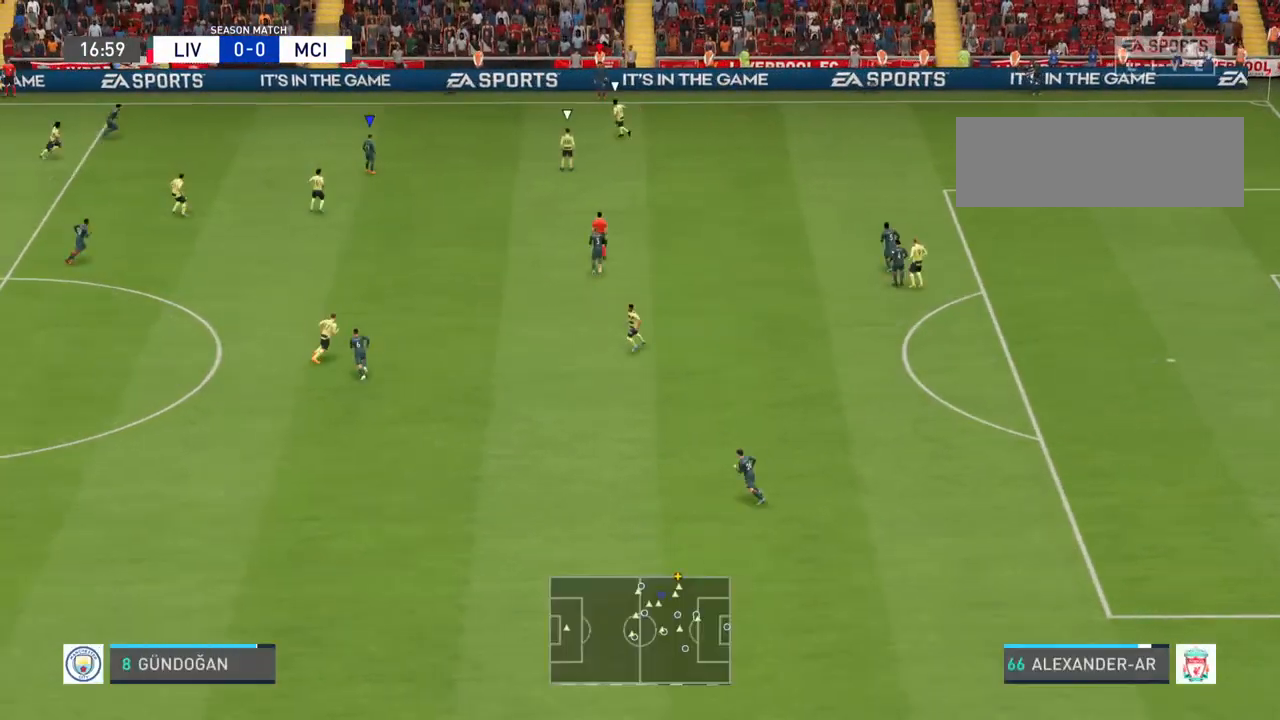
{"buttons": [], "left_stick": "center", "right_stick": "center", "events": []}
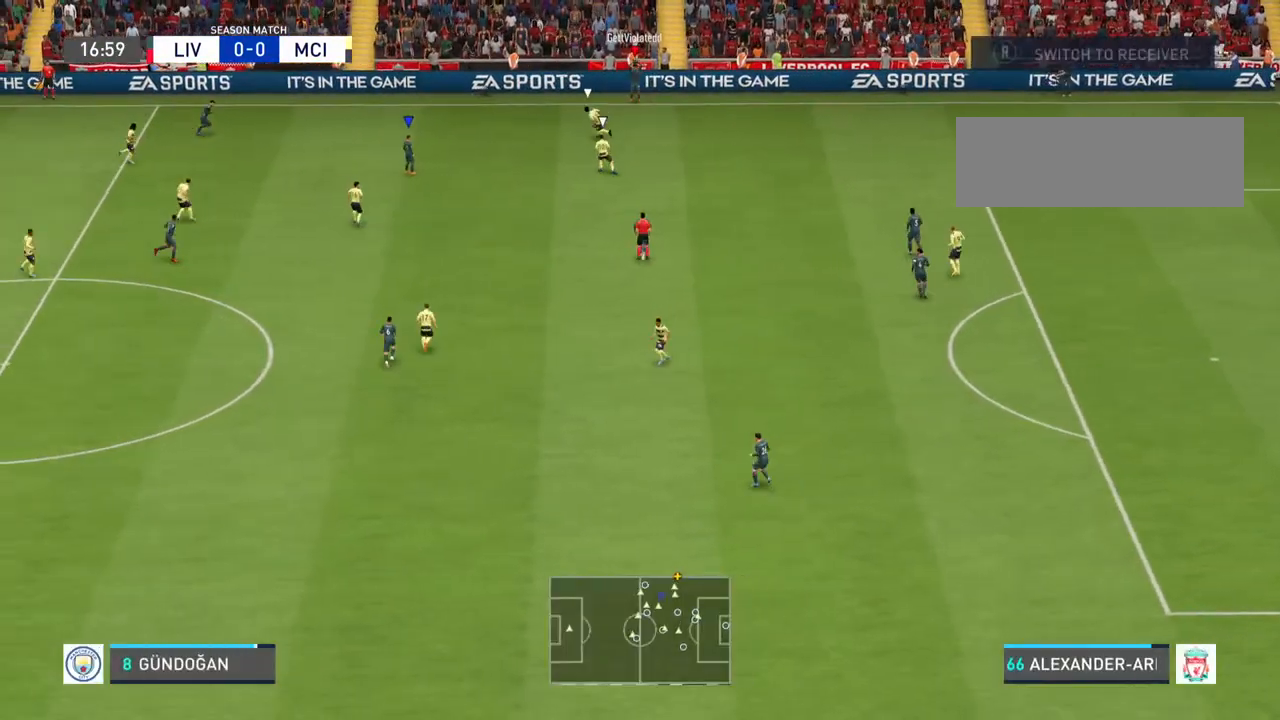
{"buttons": [], "left_stick": "center", "right_stick": "center", "events": []}
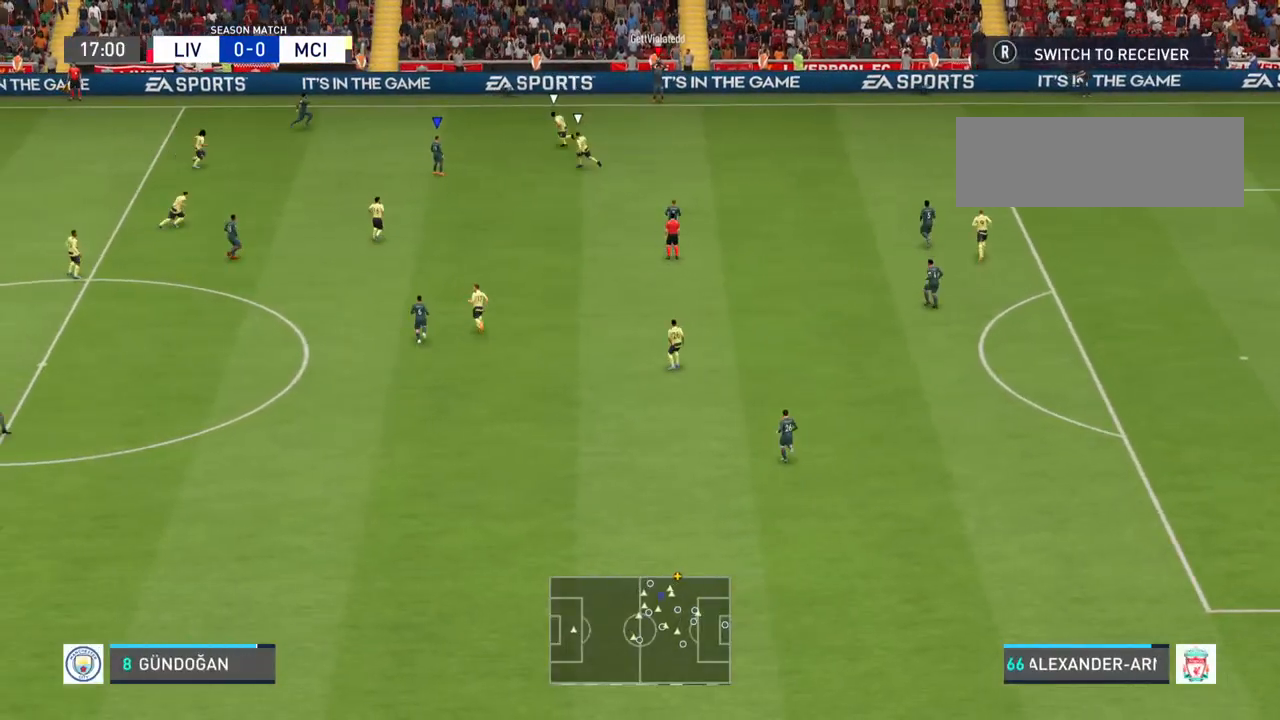
{"buttons": [], "left_stick": "center", "right_stick": "center", "events": []}
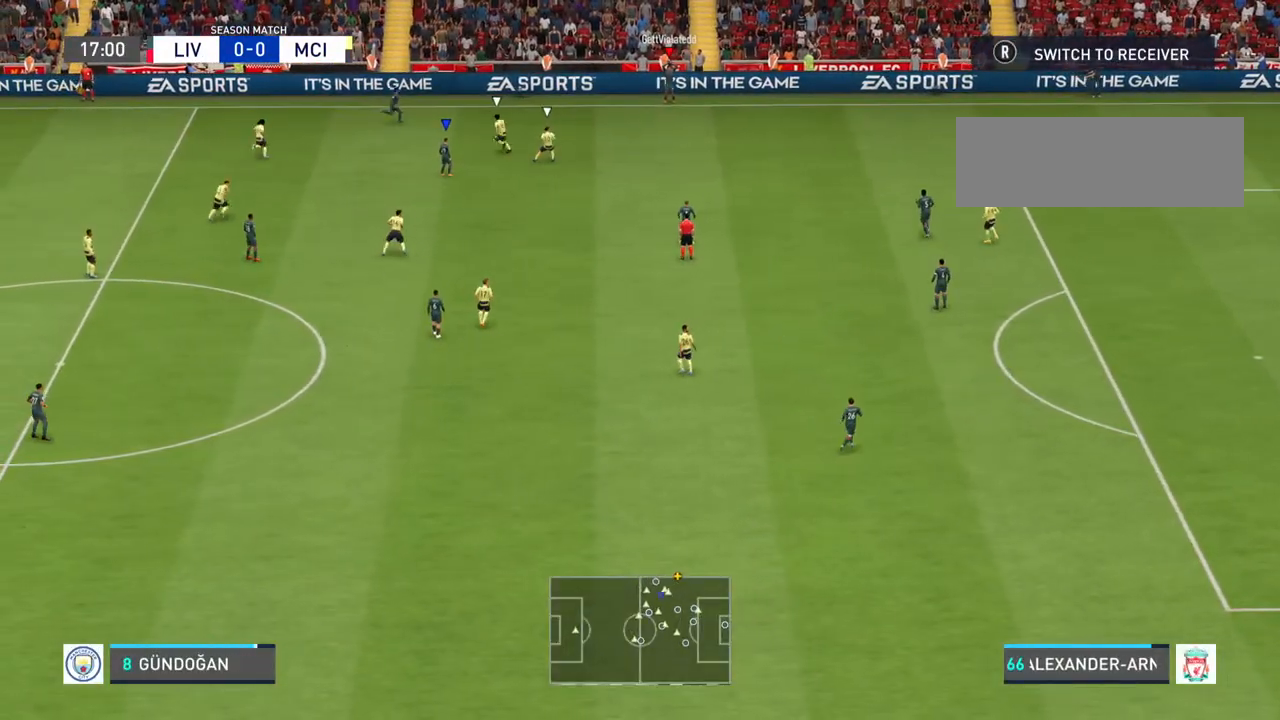
{"buttons": [], "left_stick": "left", "right_stick": "center", "events": [[33, "left_stick", "left"]]}
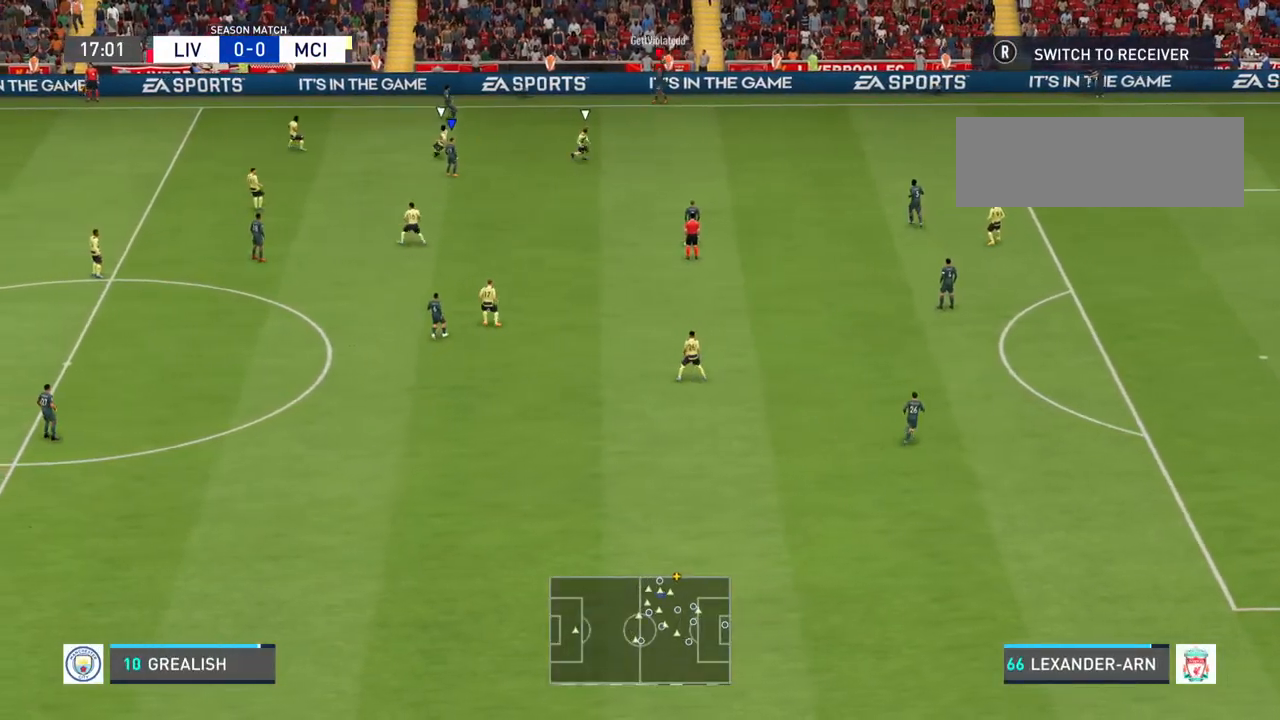
{"buttons": [], "left_stick": "left", "right_stick": "center", "events": []}
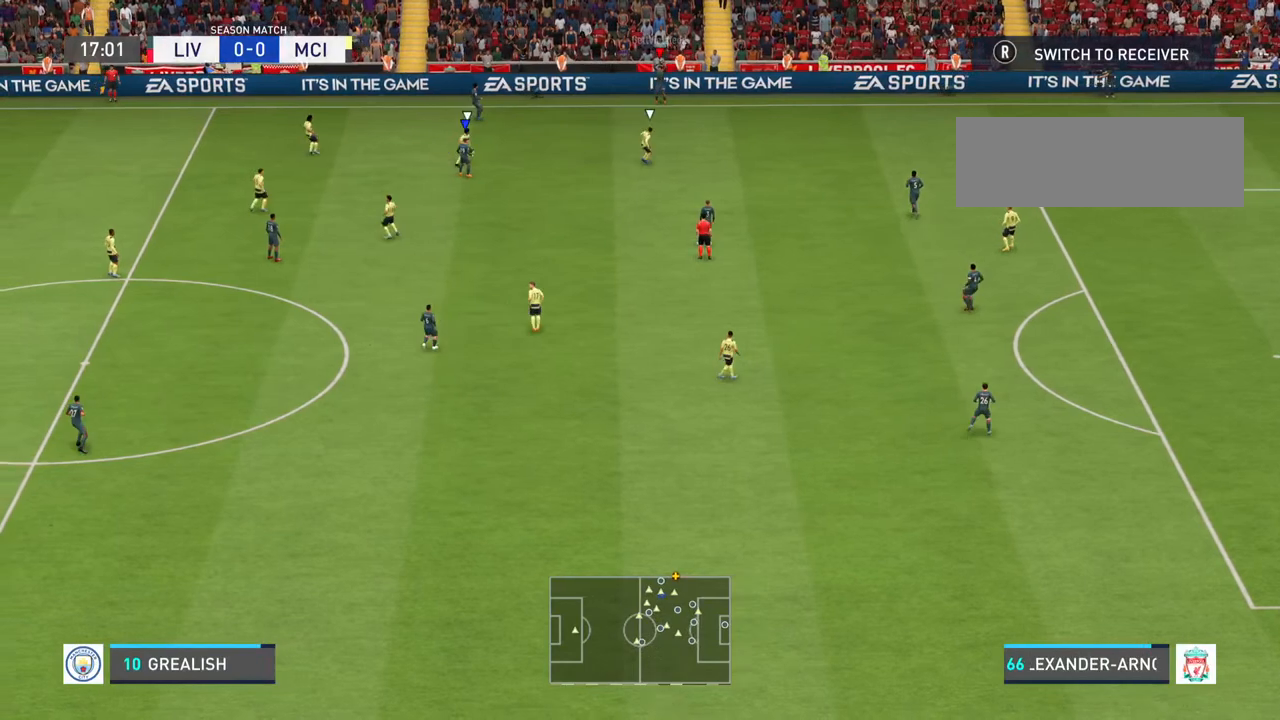
{"buttons": [], "left_stick": "up-left", "right_stick": "center", "events": [[67, "left_stick", "center"], [433, "left_stick", "up-left"]]}
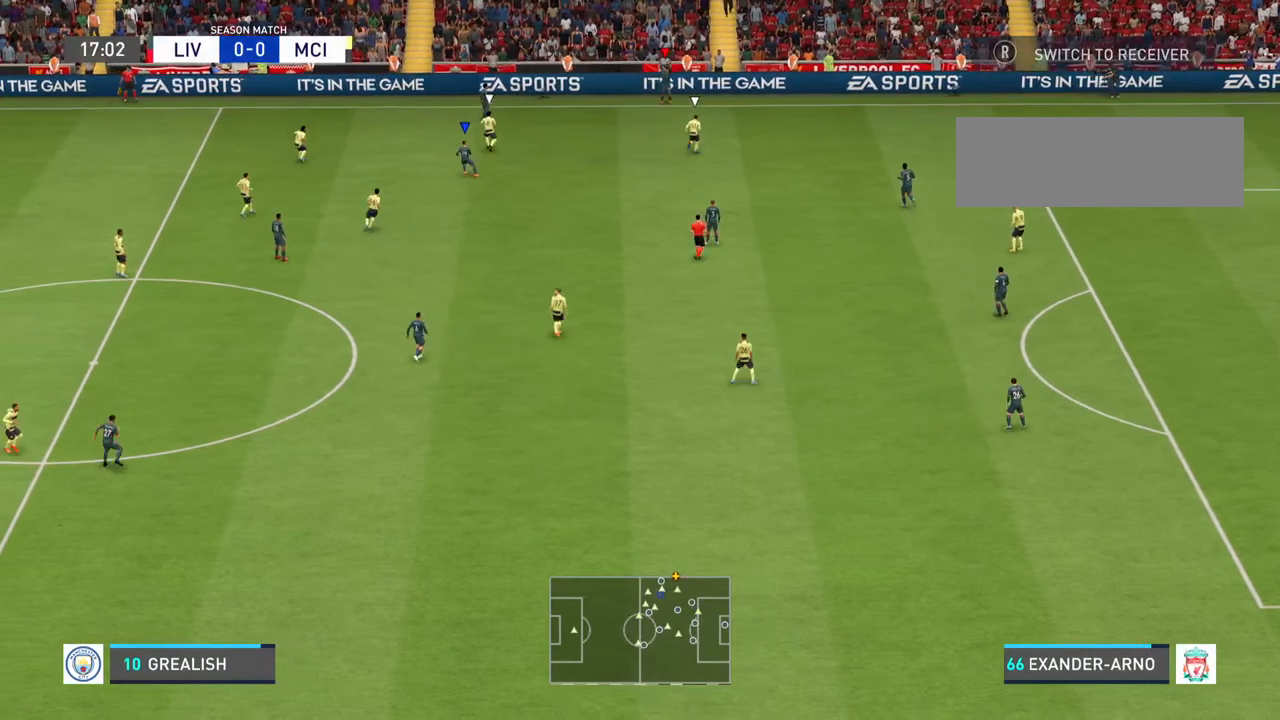
{"buttons": [], "left_stick": "up-right", "right_stick": "center", "events": [[33, "left_stick", "left"], [333, "left_stick", "up"], [400, "left_stick", "up-right"]]}
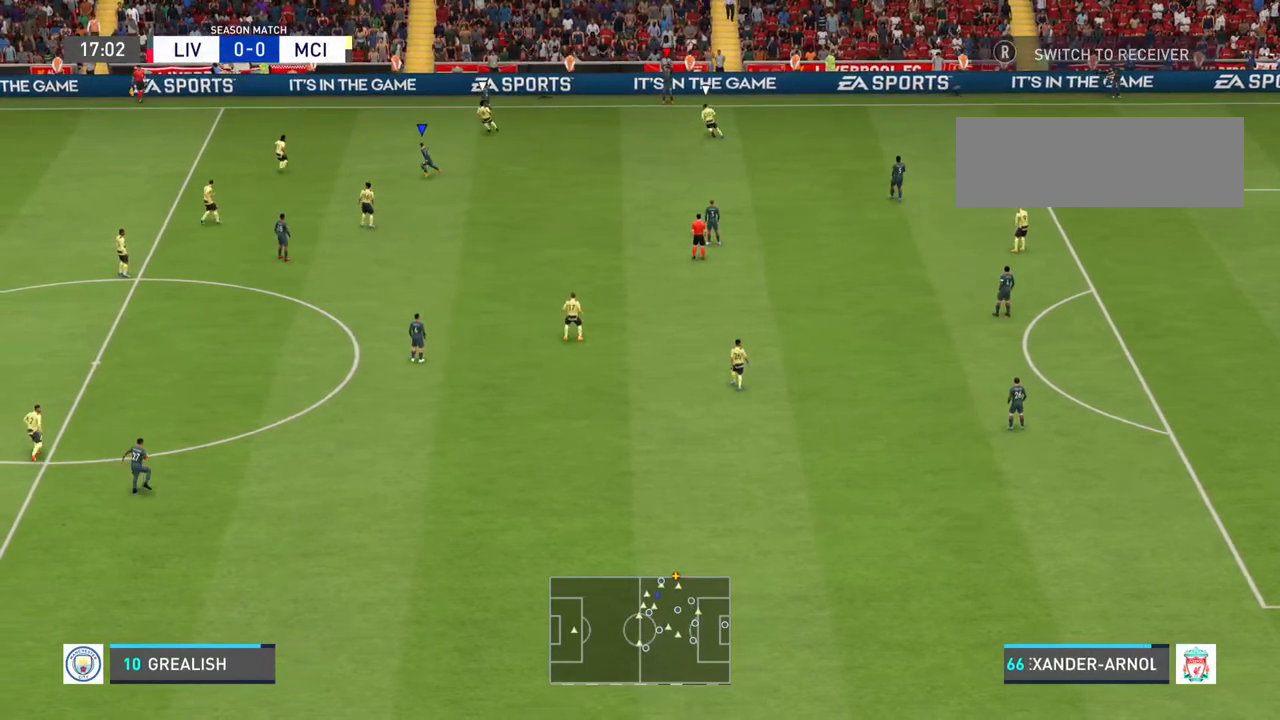
{"buttons": [], "left_stick": "down-left", "right_stick": "center", "events": [[167, "left_stick", "left"], [267, "left_stick", "down-left"]]}
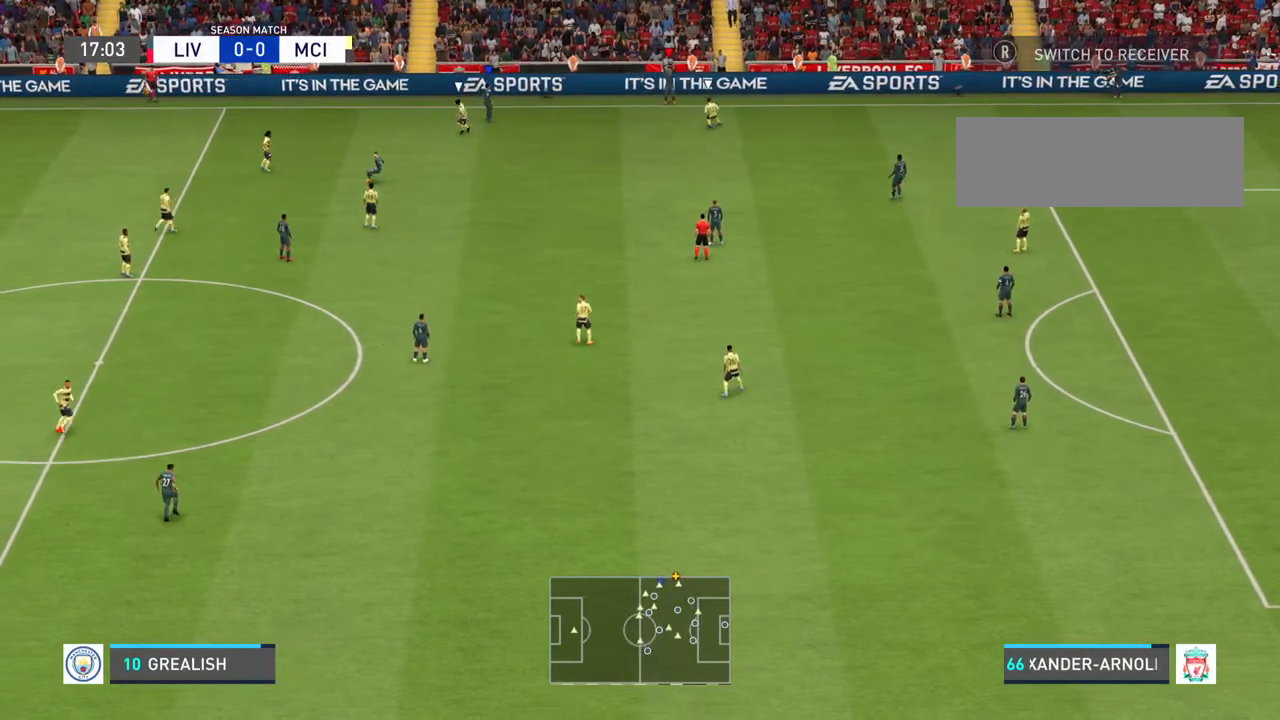
{"buttons": ["CROSS"], "left_stick": "down", "right_stick": "center", "events": [[33, "left_stick", "down"], [500, "CROSS", "down"]]}
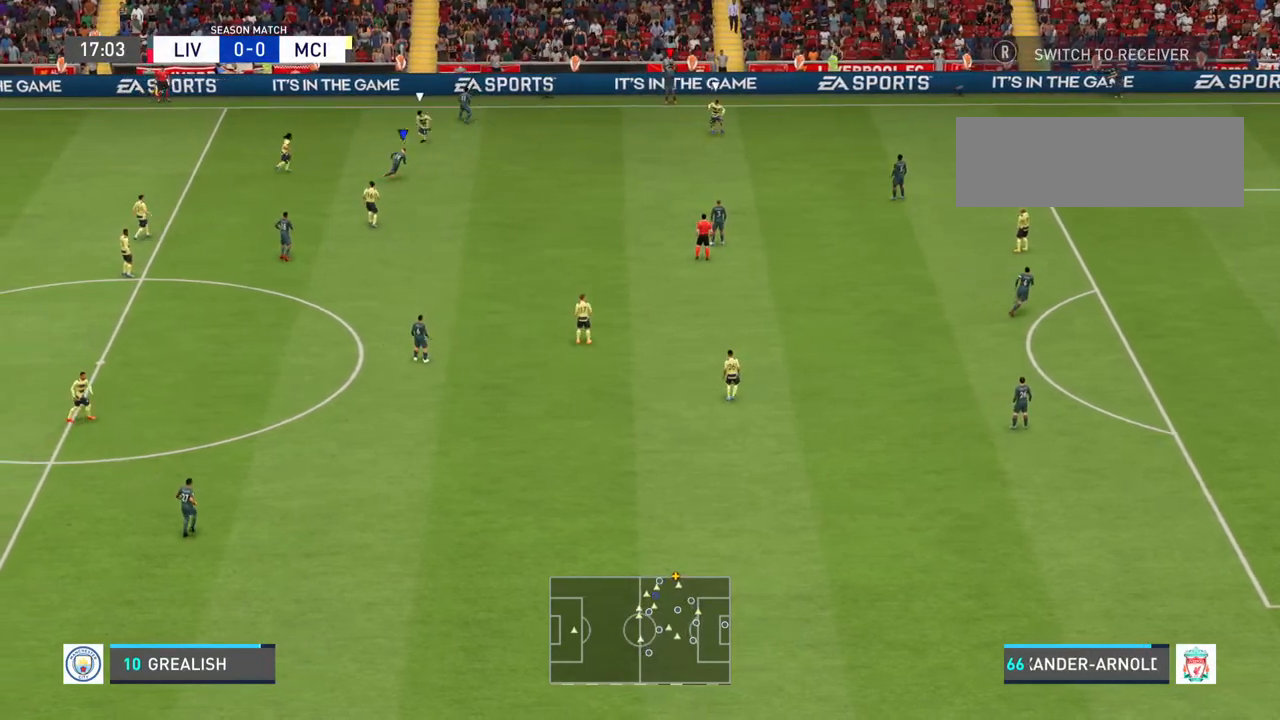
{"buttons": [], "left_stick": "down", "right_stick": "center", "events": [[233, "CROSS", "up"]]}
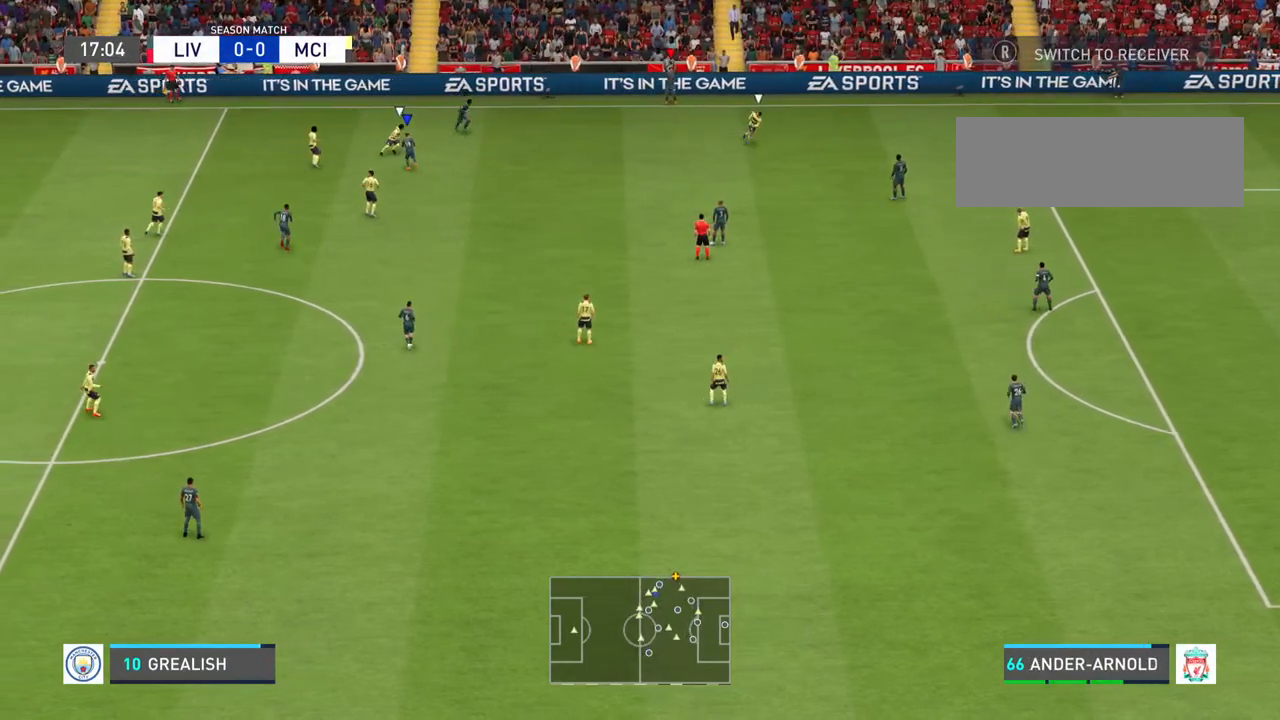
{"buttons": [], "left_stick": "down", "right_stick": "center", "events": []}
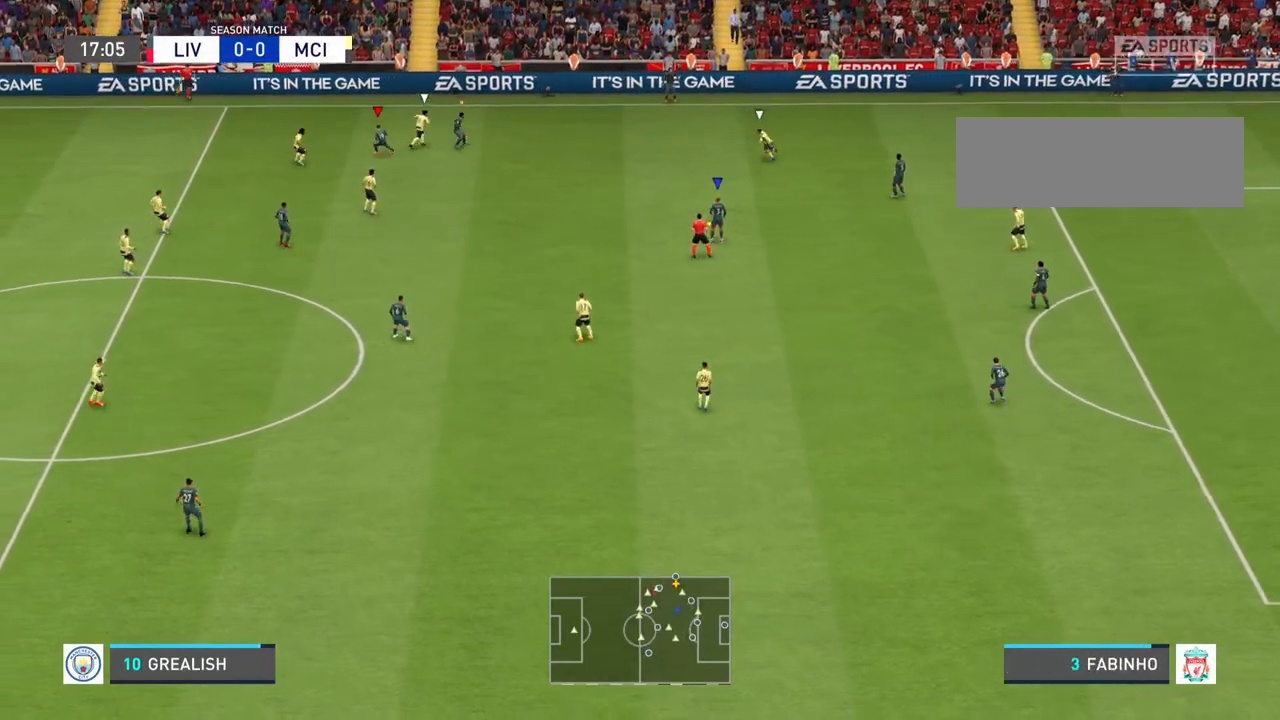
{"buttons": [], "left_stick": "down-left", "right_stick": "center", "events": [[167, "left_stick", "down-left"]]}
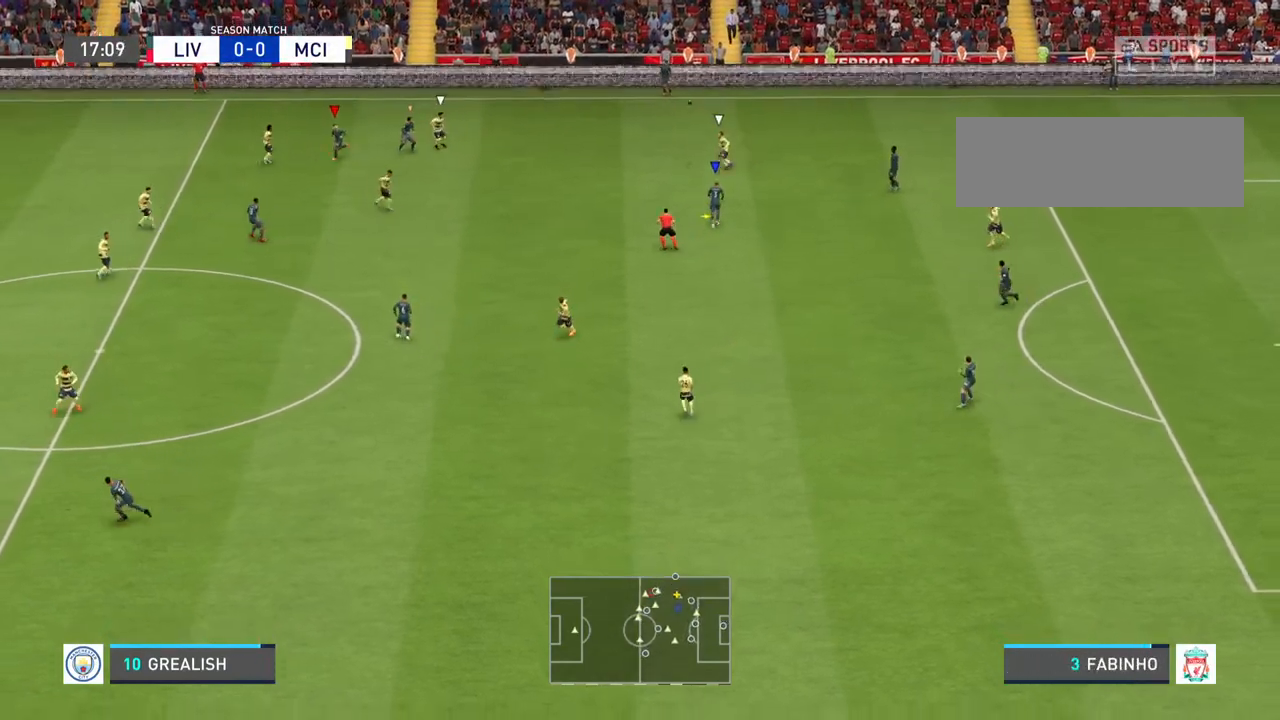
{"buttons": [], "left_stick": "down-left", "right_stick": "center", "events": []}
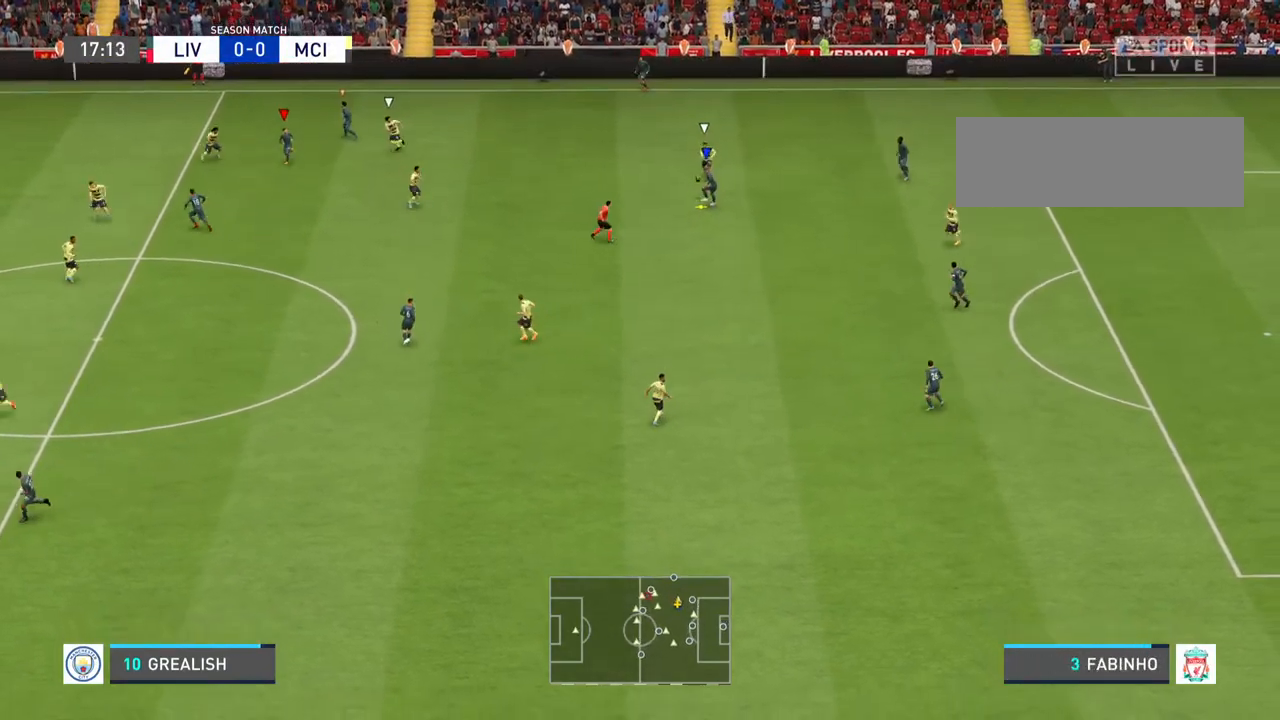
{"buttons": [], "left_stick": "down-left", "right_stick": "center", "events": []}
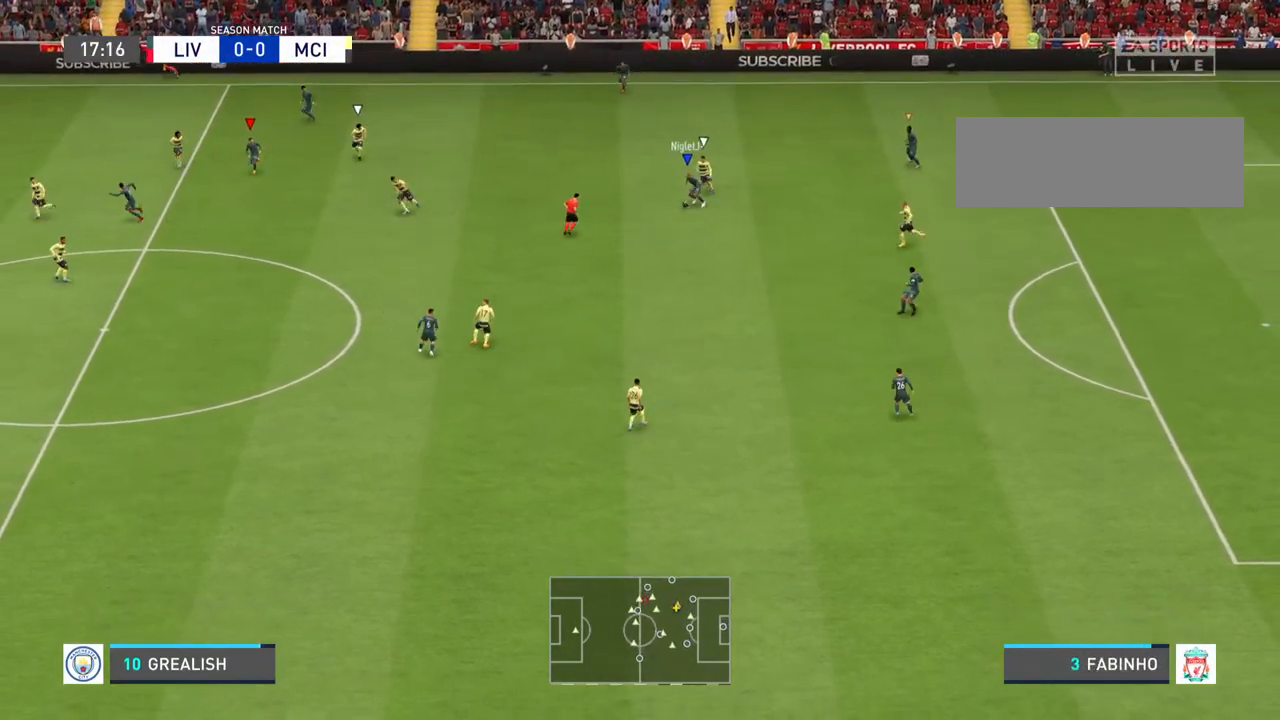
{"buttons": [], "left_stick": "down-left", "right_stick": "center", "events": [[167, "L1", "down"], [300, "L1", "up"]]}
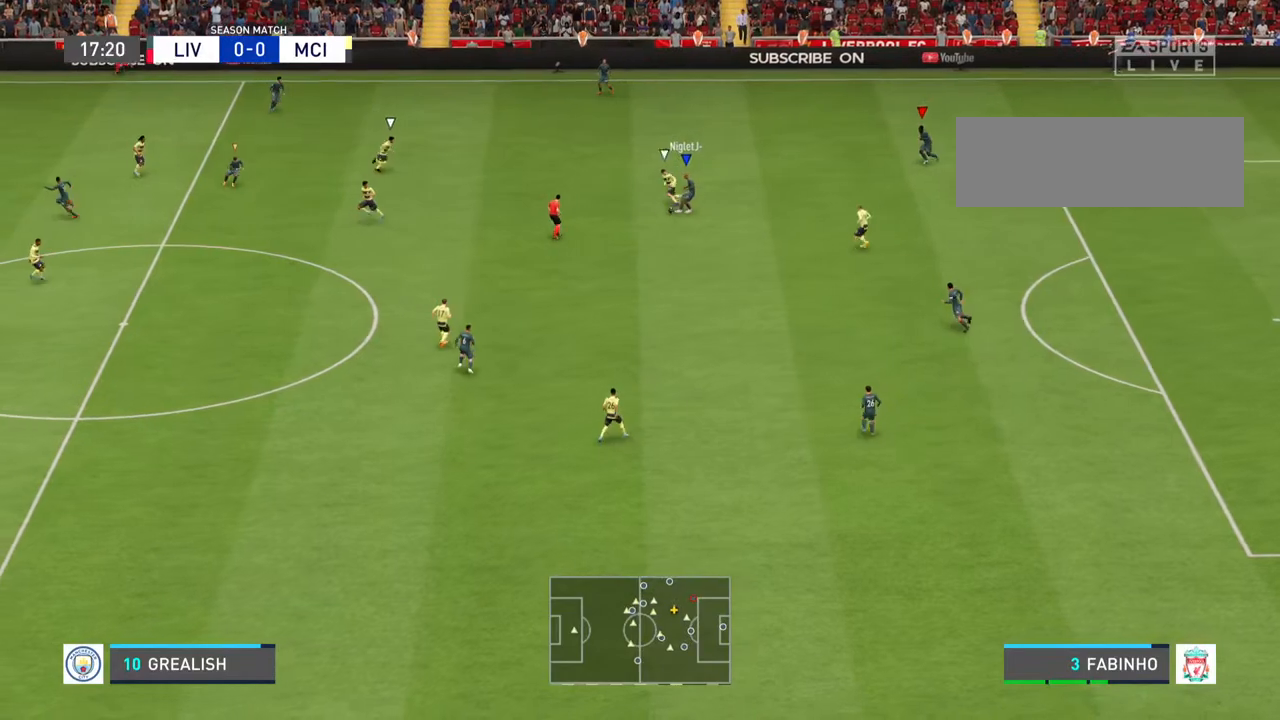
{"buttons": [], "left_stick": "down-left", "right_stick": "center", "events": []}
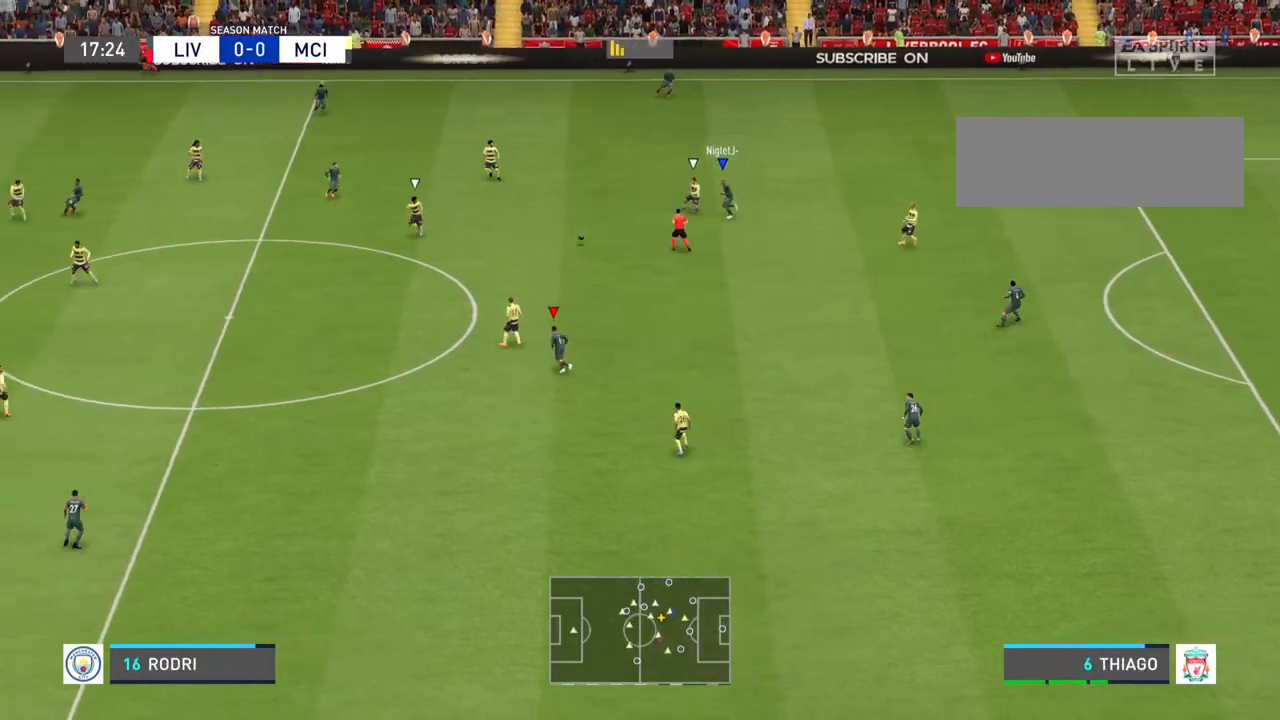
{"buttons": [], "left_stick": "down-left", "right_stick": "center", "events": []}
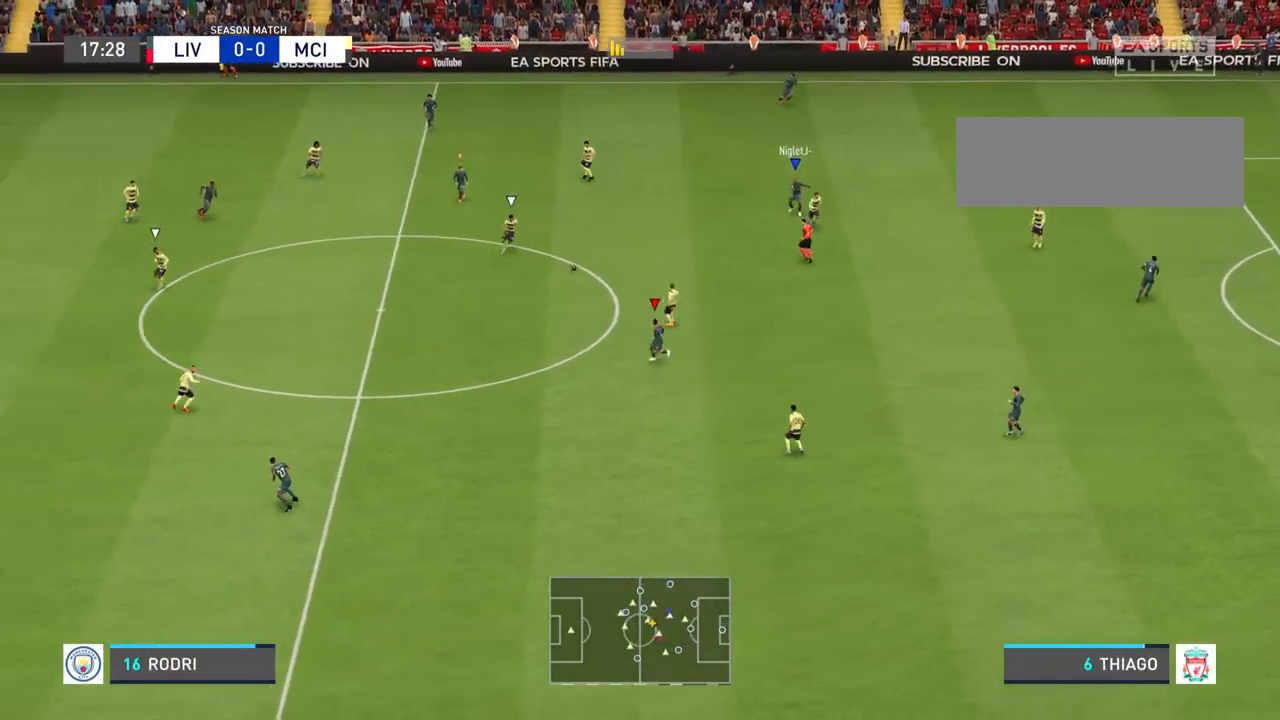
{"buttons": [], "left_stick": "center", "right_stick": "center", "events": [[100, "left_stick", "center"]]}
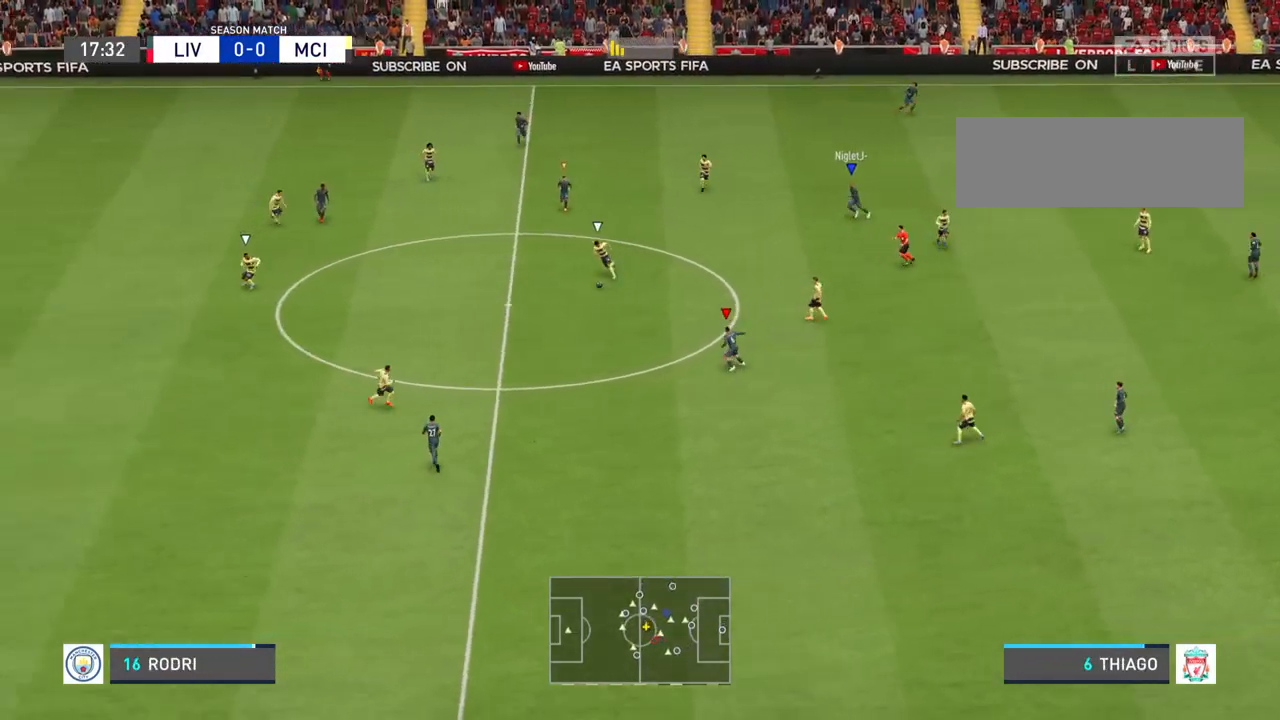
{"buttons": [], "left_stick": "center", "right_stick": "center", "events": []}
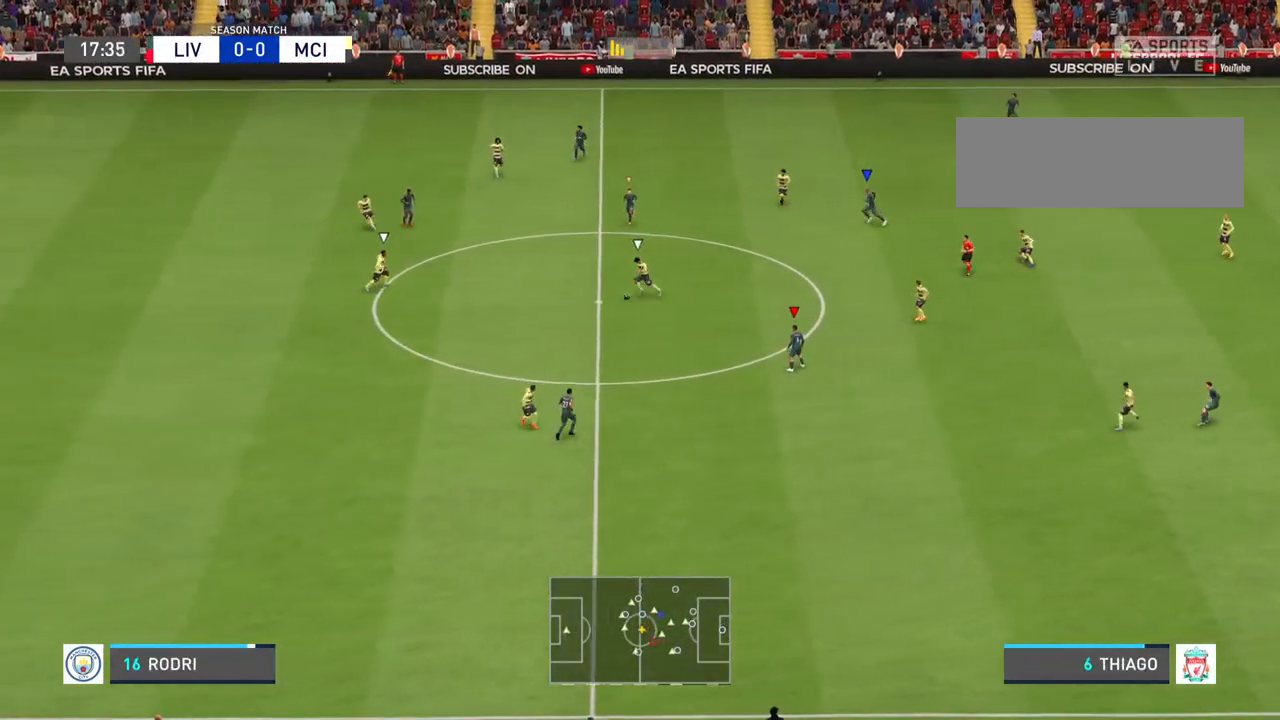
{"buttons": [], "left_stick": "center", "right_stick": "center", "events": []}
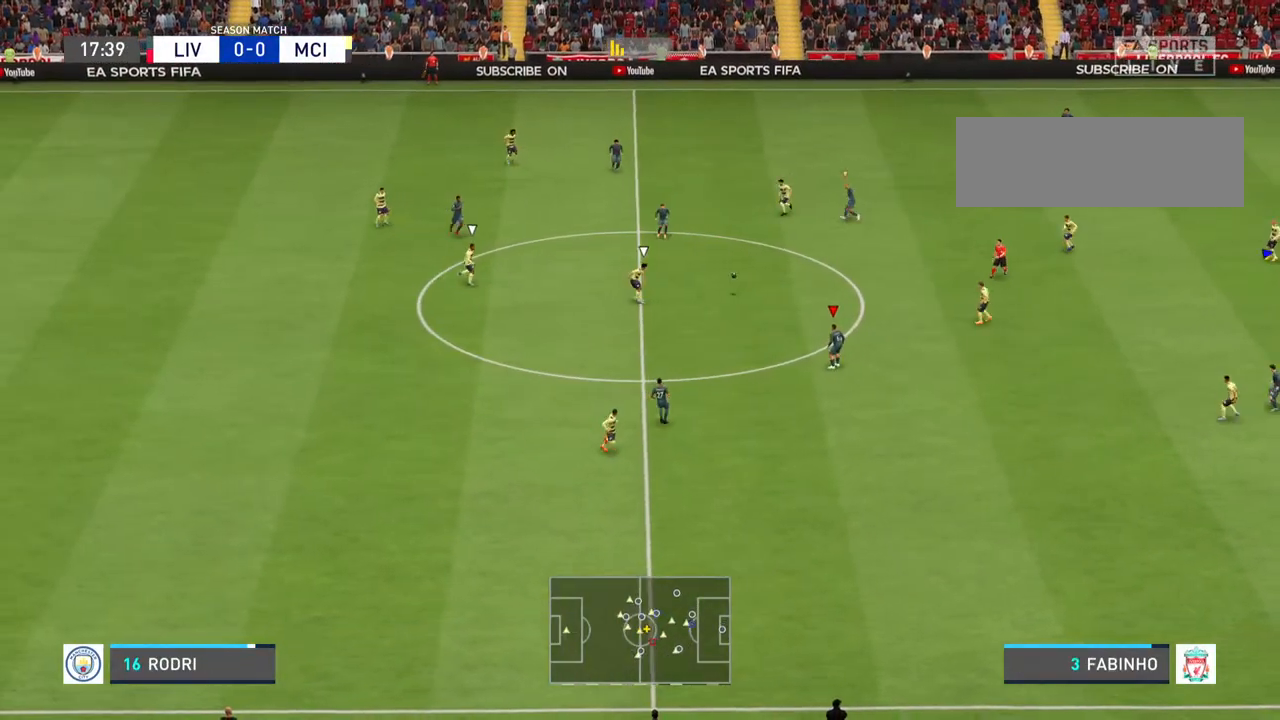
{"buttons": [], "left_stick": "down-right", "right_stick": "center", "events": [[233, "left_stick", "down-right"]]}
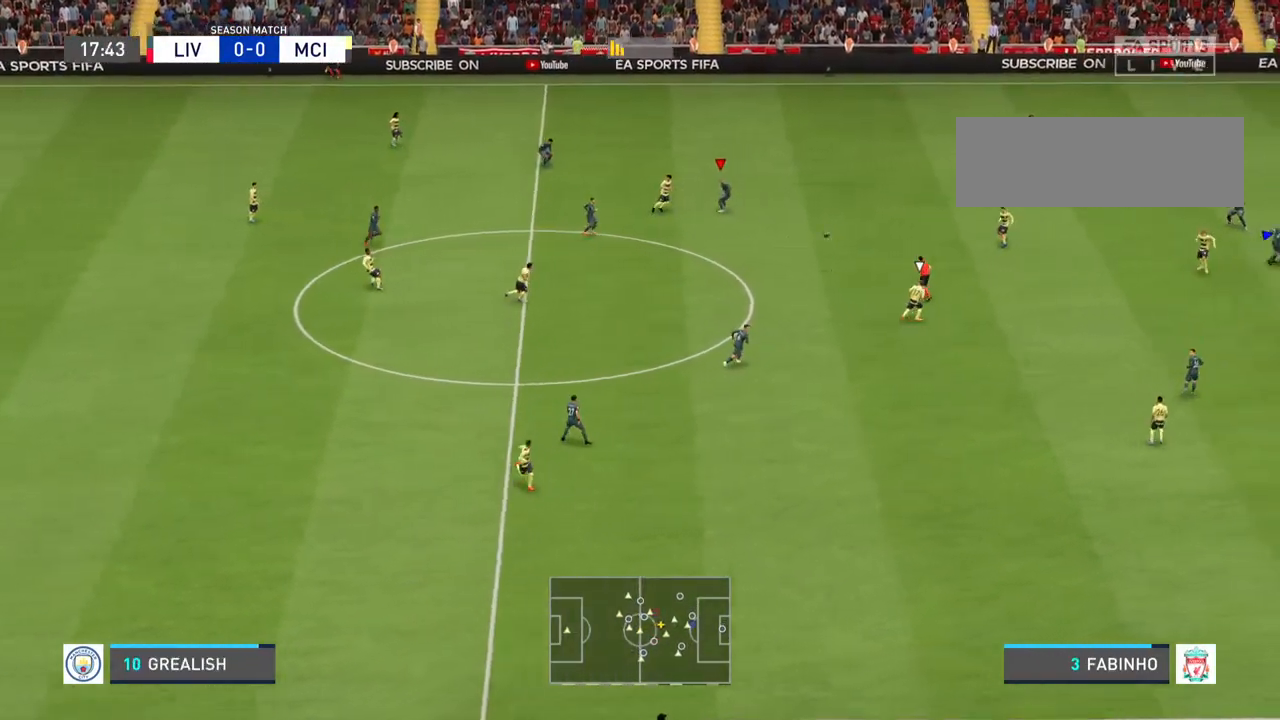
{"buttons": [], "left_stick": "down-right", "right_stick": "center", "events": []}
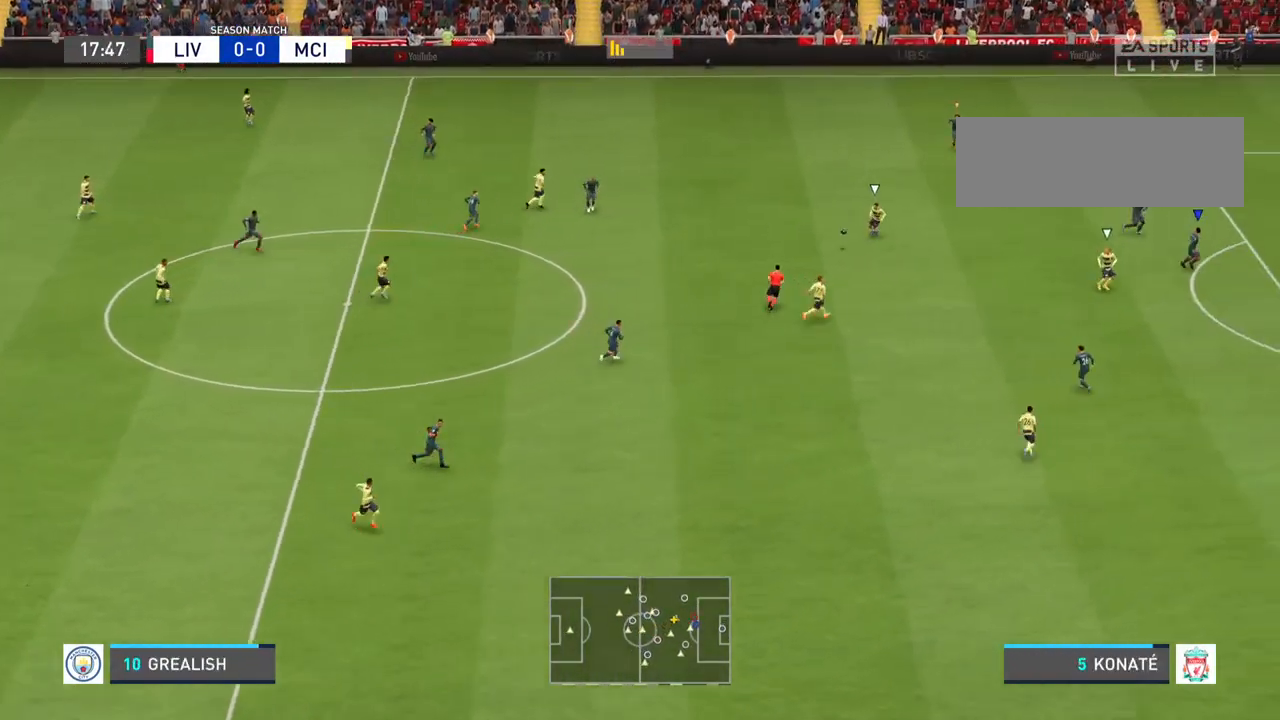
{"buttons": [], "left_stick": "down-left", "right_stick": "center", "events": [[133, "left_stick", "down"], [233, "left_stick", "down-left"]]}